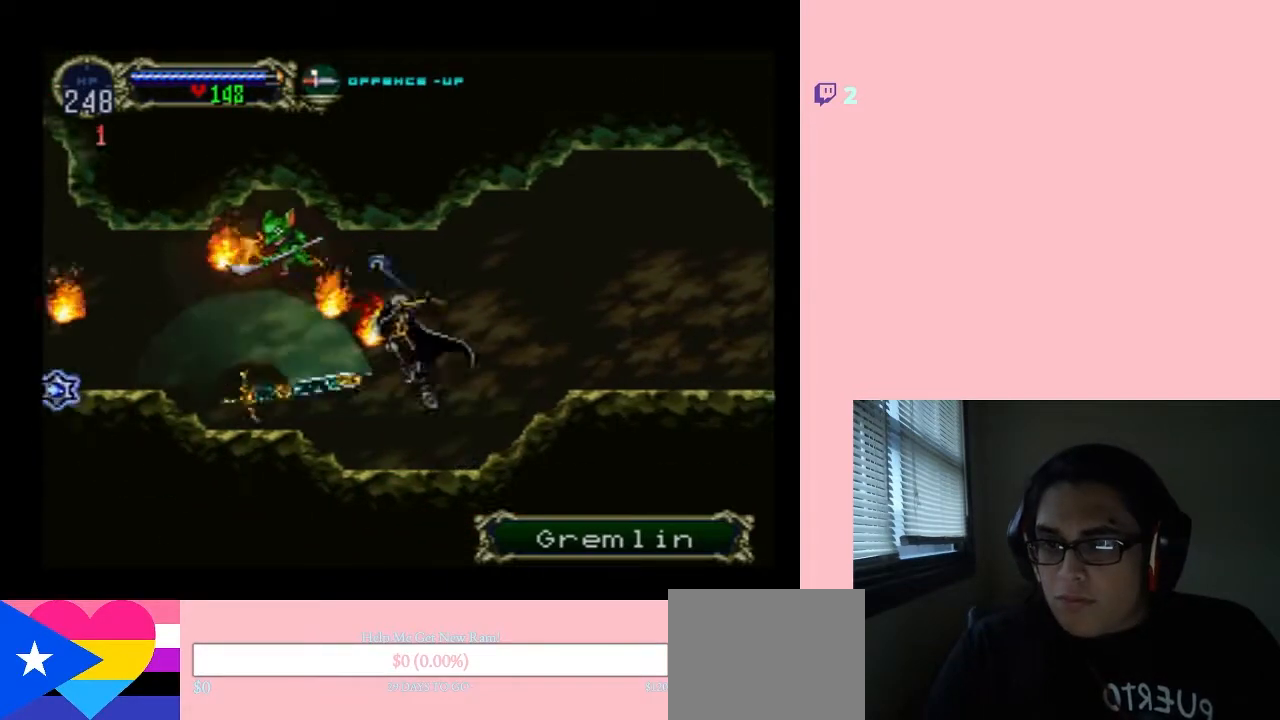
Gameplay with a controller (Nintendo layout); each line is a JSON object with the inputs held at the frame after it (dt_ms = milliseconds from this image to that frame). "events" lists button and stick changes between this image and that frame as [ms after this image, input, new state], when the widget could be followed in between. Not read: L2 L3 R2 R3.
{"dt_ms": 500, "buttons": [], "left_stick": "center", "right_stick": "center"}
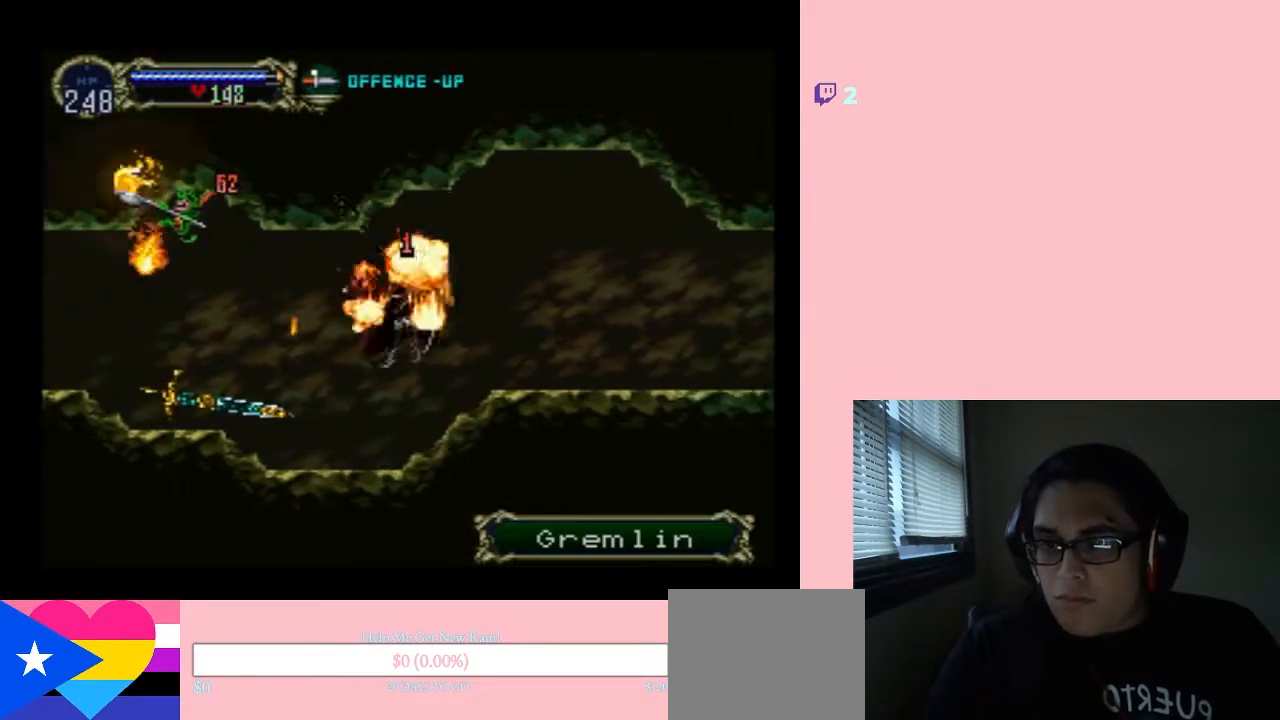
{"dt_ms": 500, "buttons": ["DPAD_LEFT", "START"], "left_stick": "center", "right_stick": "center", "events": [[83, "DPAD_LEFT", "down"], [483, "START", "down"]]}
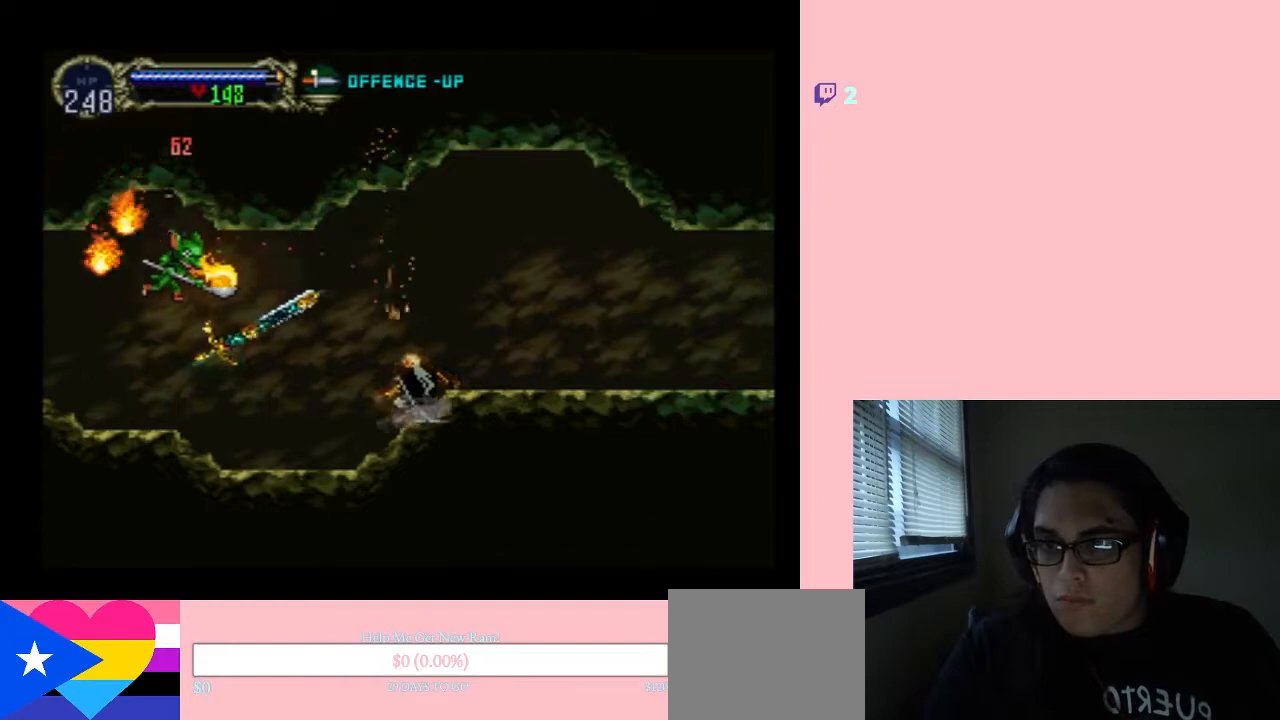
{"dt_ms": 500, "buttons": [], "left_stick": "center", "right_stick": "center", "events": [[117, "START", "up"], [150, "DPAD_LEFT", "up"]]}
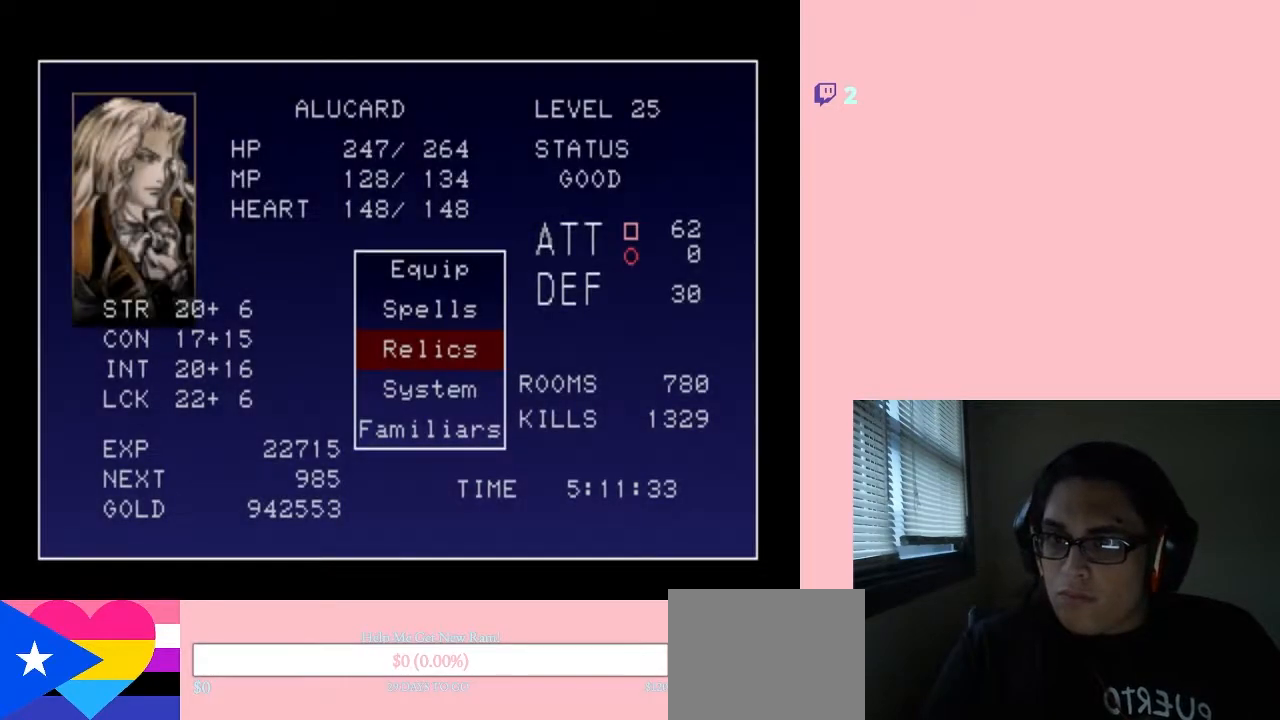
{"dt_ms": 500, "buttons": ["DPAD_UP"], "left_stick": "center", "right_stick": "center", "events": [[300, "DPAD_UP", "down"]]}
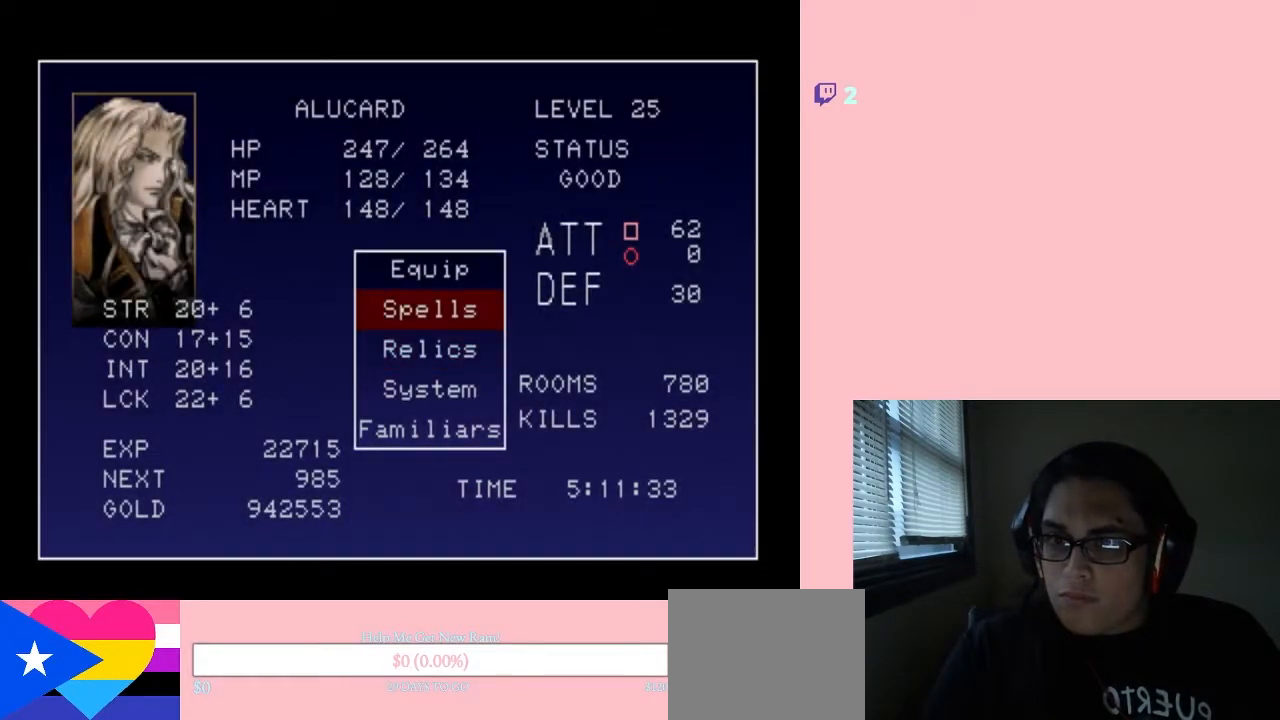
{"dt_ms": 500, "buttons": [], "left_stick": "center", "right_stick": "center", "events": [[83, "B", "down"], [83, "DPAD_UP", "up"], [233, "B", "up"]]}
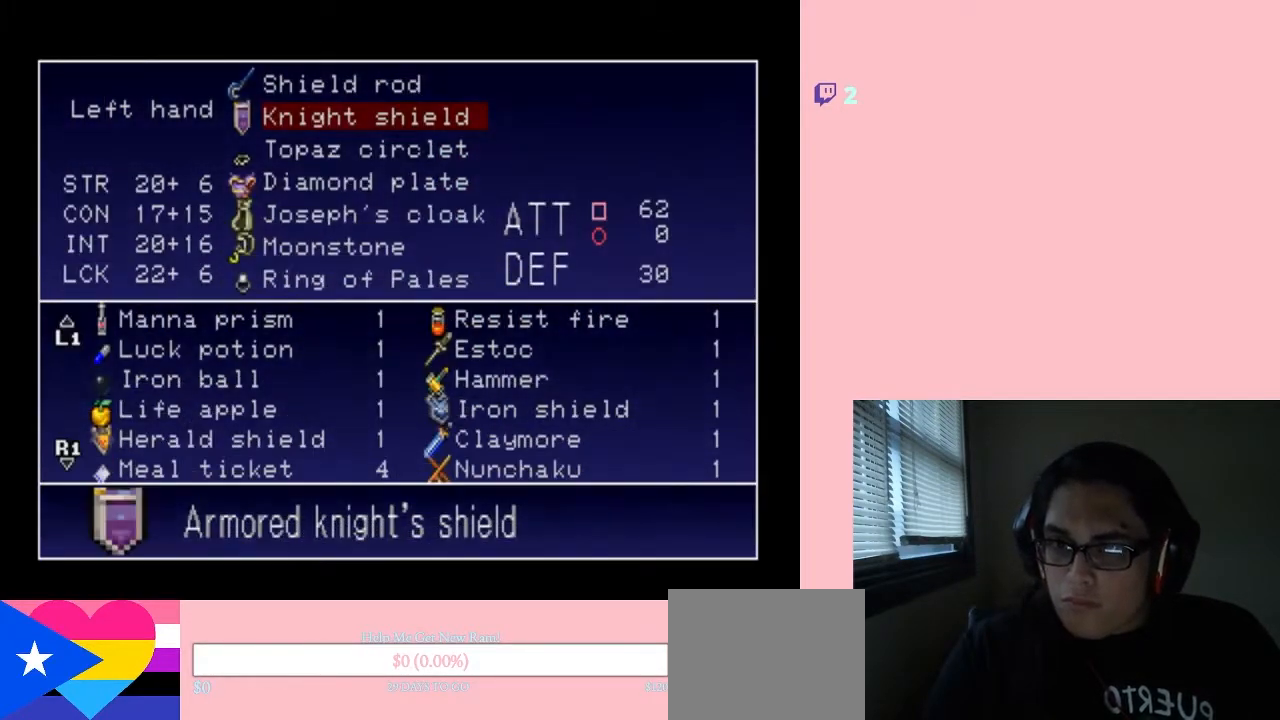
{"dt_ms": 500, "buttons": [], "left_stick": "center", "right_stick": "center", "events": []}
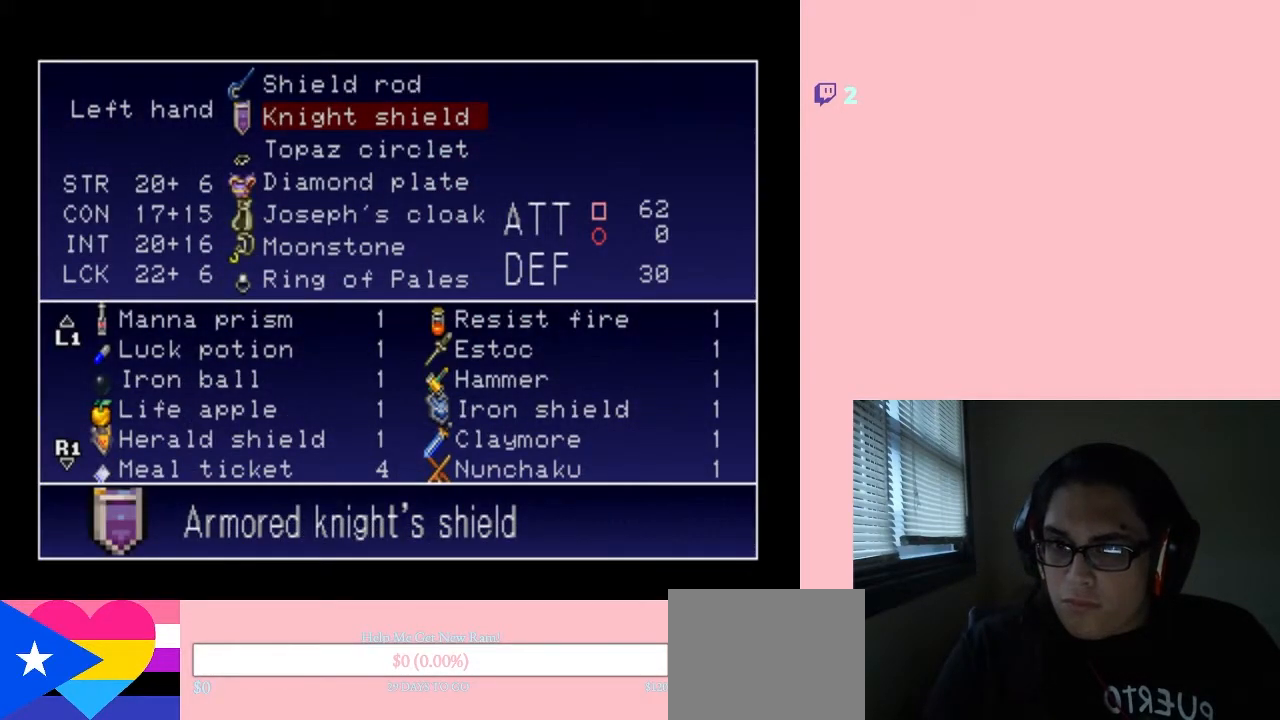
{"dt_ms": 500, "buttons": ["B"], "left_stick": "center", "right_stick": "center", "events": [[133, "B", "down"], [200, "B", "up"], [467, "B", "down"]]}
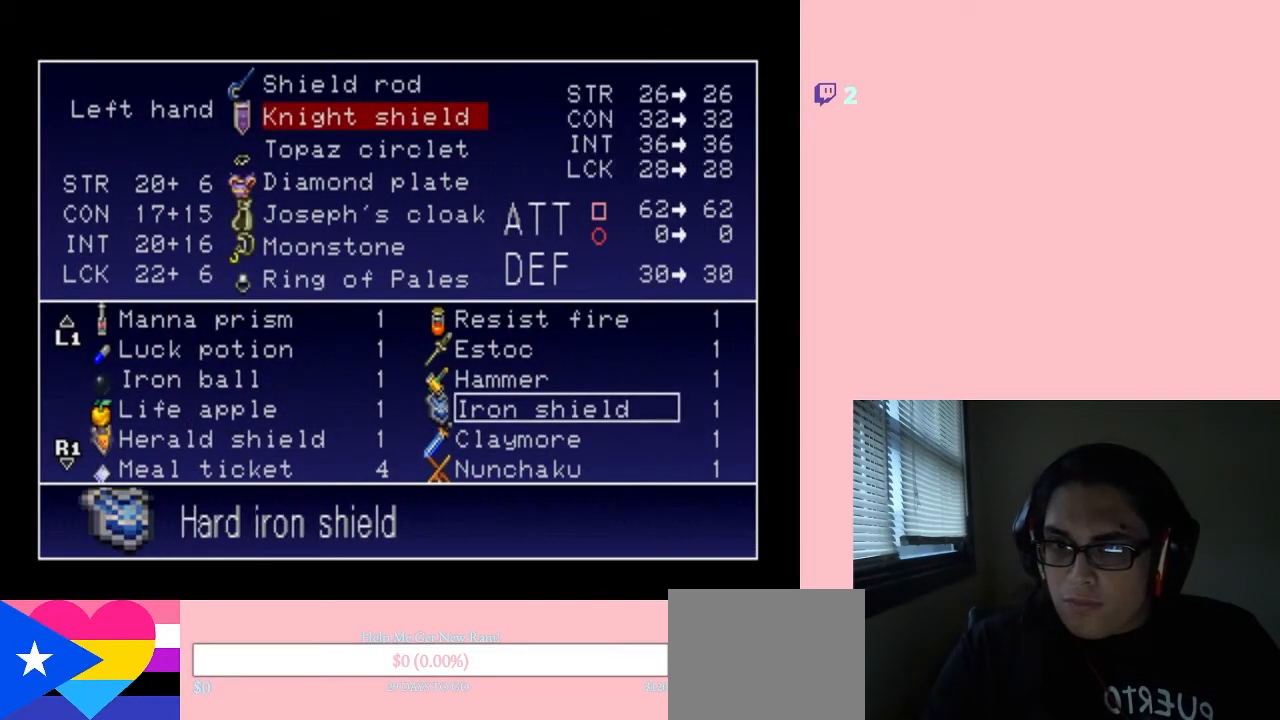
{"dt_ms": 500, "buttons": [], "left_stick": "center", "right_stick": "center", "events": [[33, "B", "up"], [367, "START", "down"], [483, "START", "up"]]}
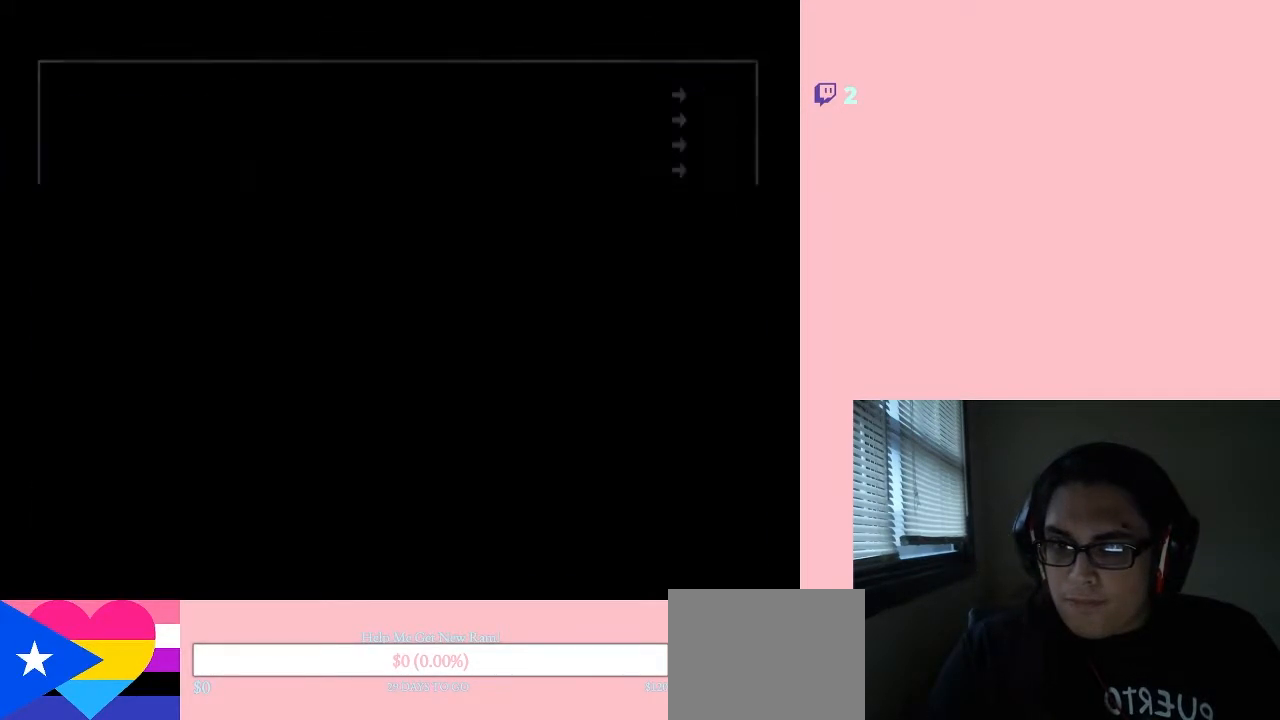
{"dt_ms": 500, "buttons": [], "left_stick": "center", "right_stick": "center", "events": []}
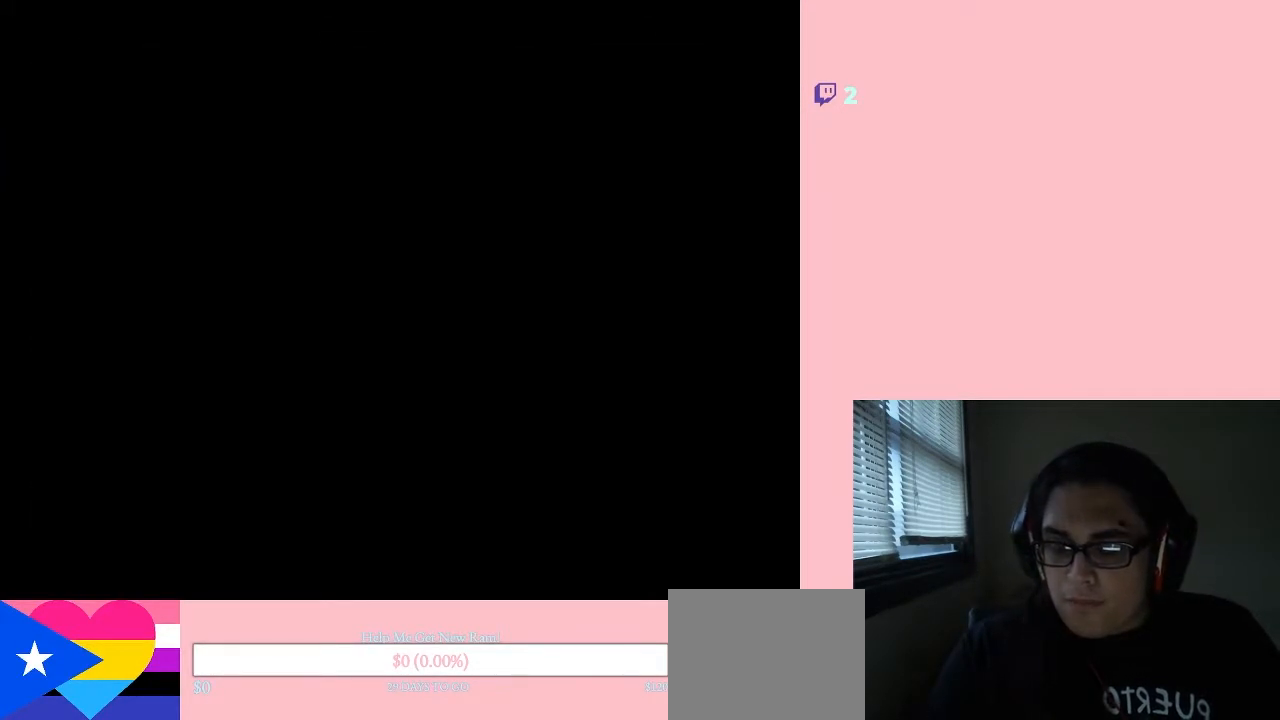
{"dt_ms": 500, "buttons": [], "left_stick": "center", "right_stick": "center", "events": []}
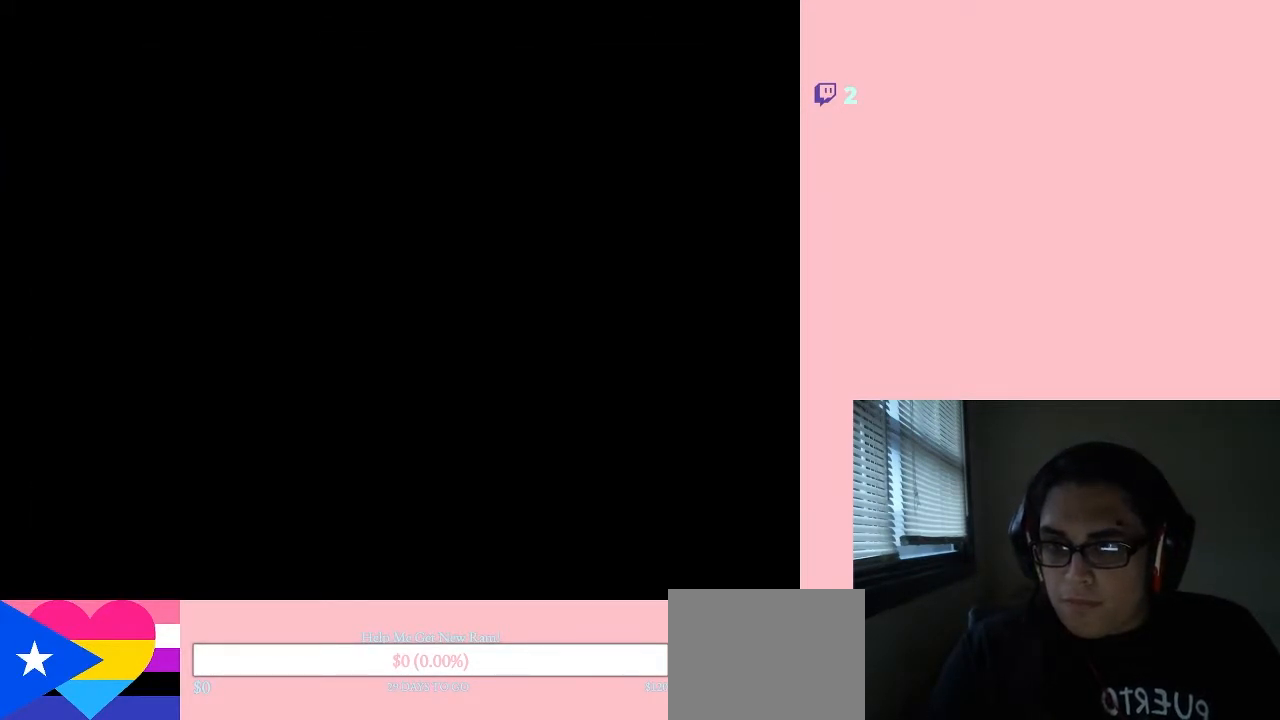
{"dt_ms": 500, "buttons": [], "left_stick": "center", "right_stick": "center", "events": []}
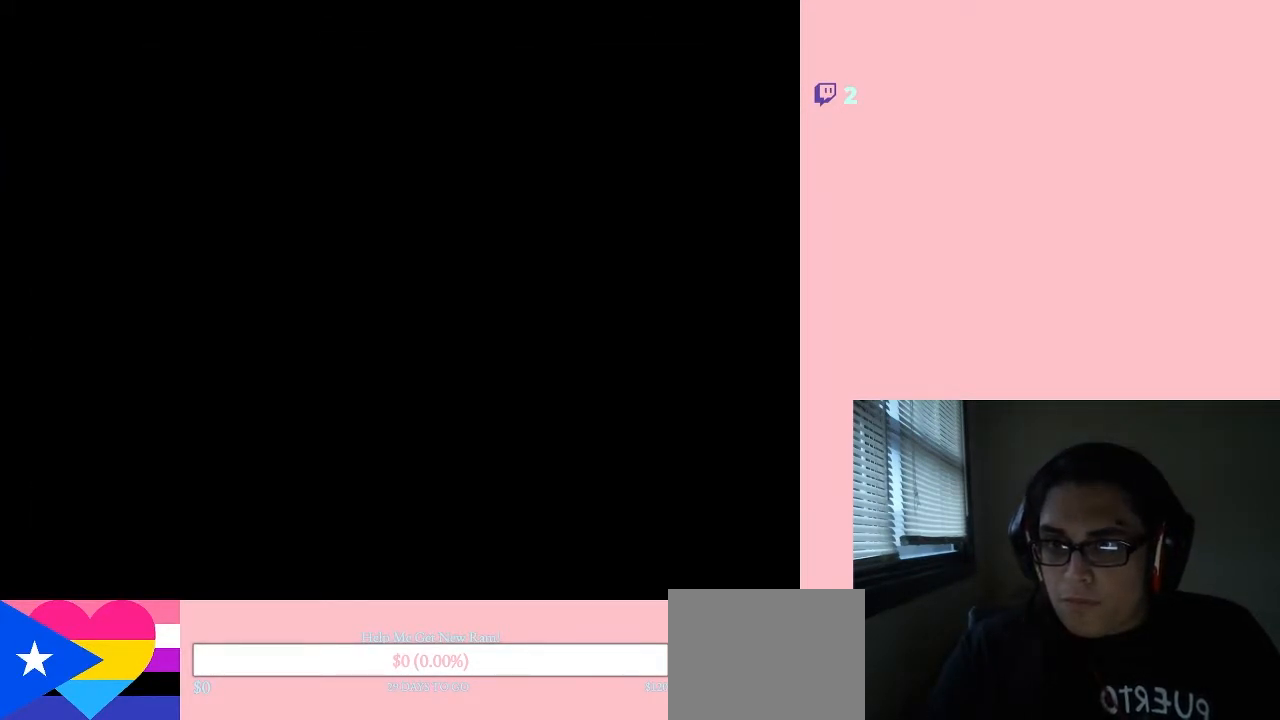
{"dt_ms": 500, "buttons": [], "left_stick": "center", "right_stick": "center", "events": []}
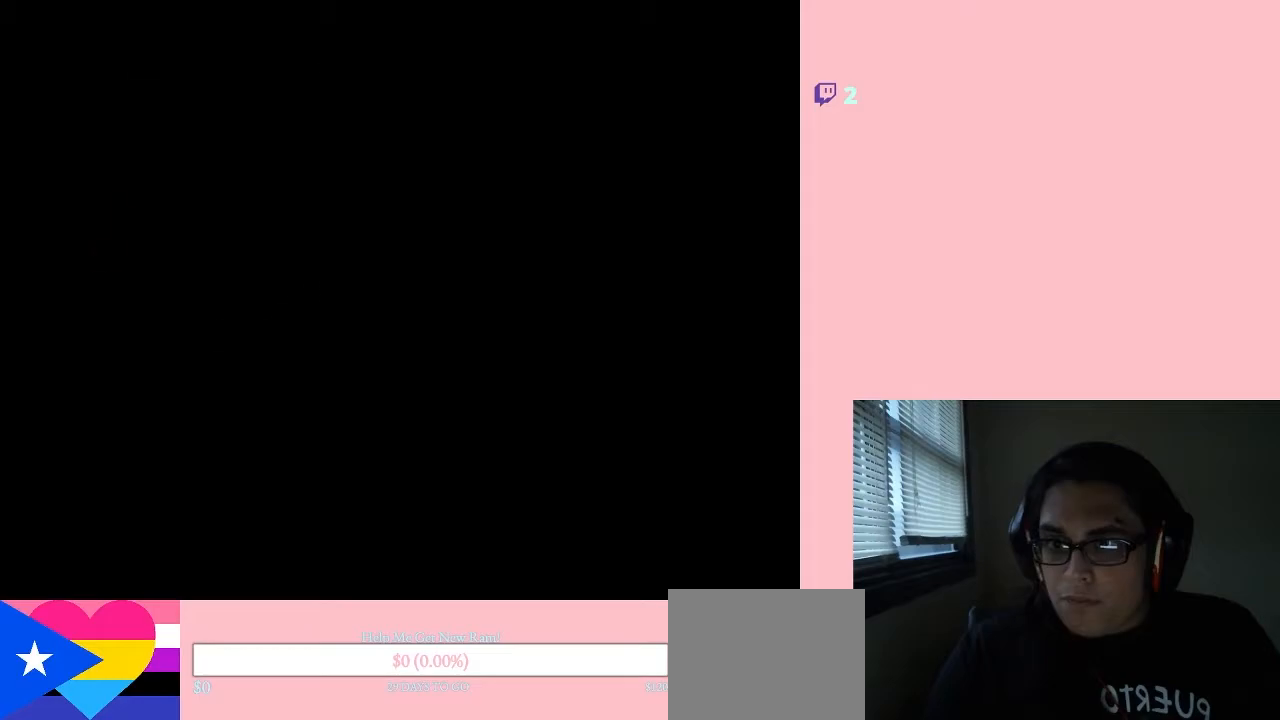
{"dt_ms": 500, "buttons": ["A", "Y"], "left_stick": "center", "right_stick": "center", "events": [[400, "A", "down"], [400, "Y", "down"]]}
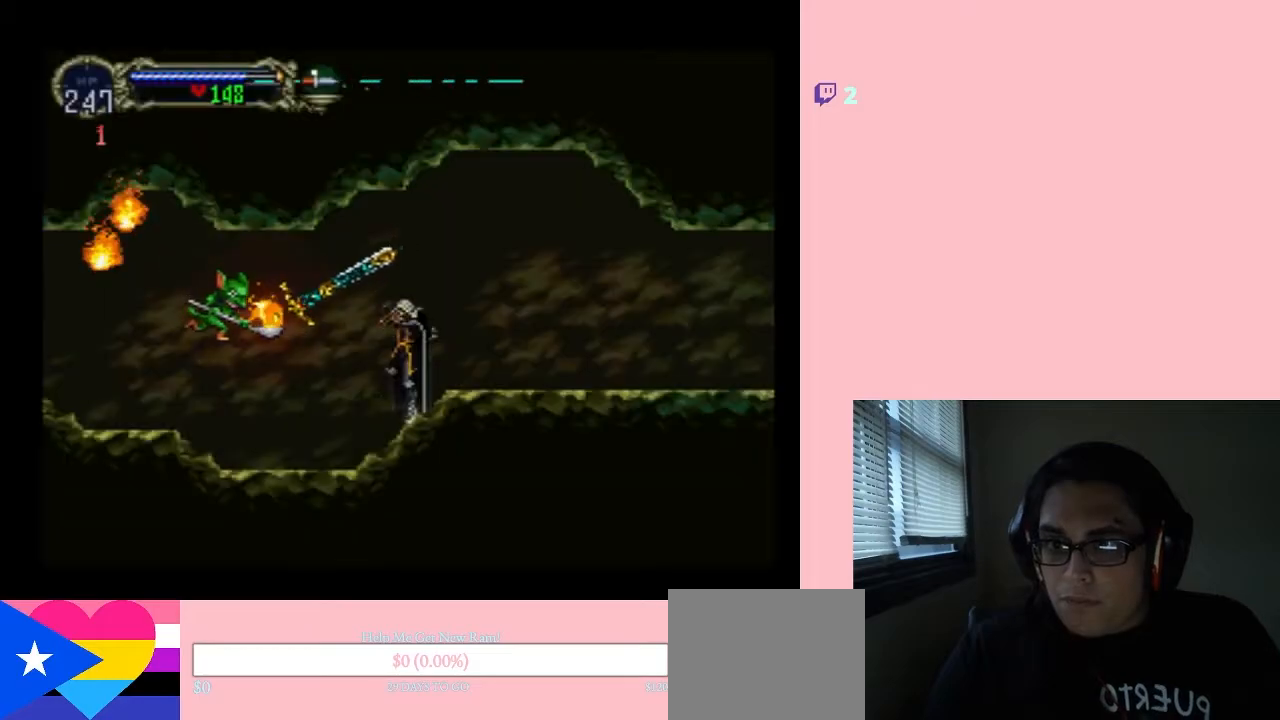
{"dt_ms": 1000, "buttons": ["DPAD_LEFT"], "left_stick": "center", "right_stick": "center"}
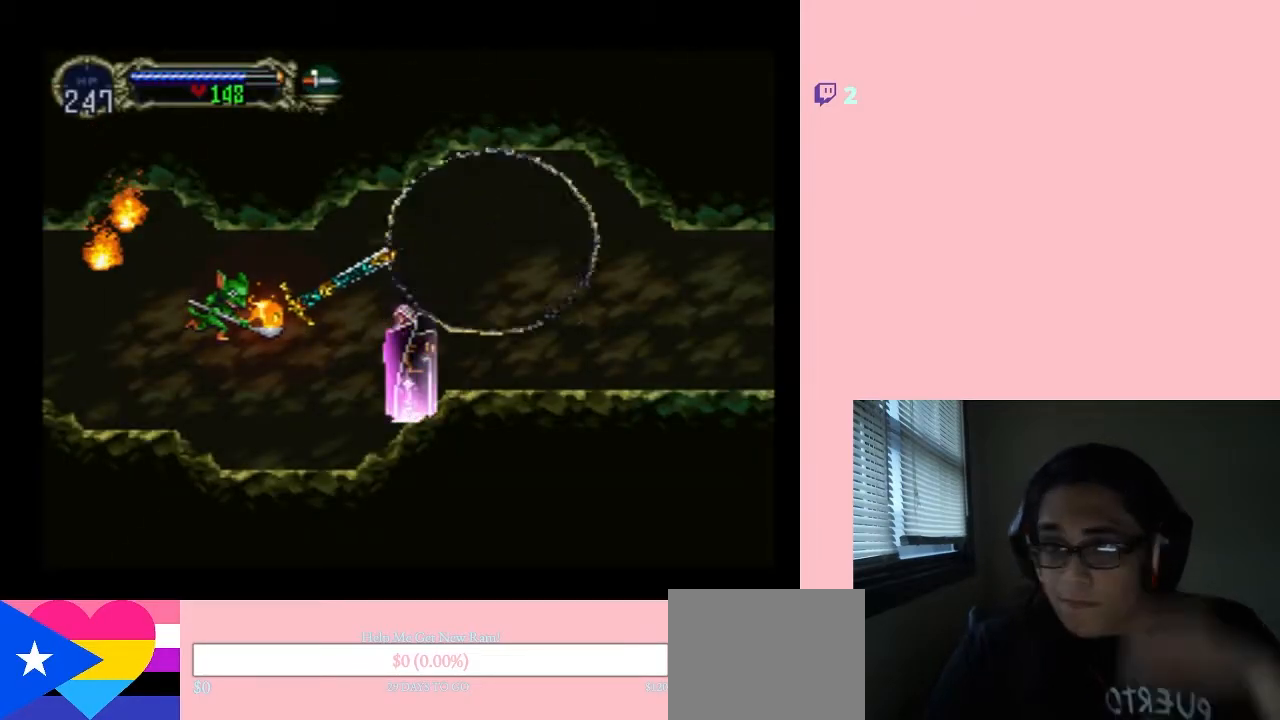
{"dt_ms": 500, "buttons": ["DPAD_LEFT"], "left_stick": "center", "right_stick": "center", "events": []}
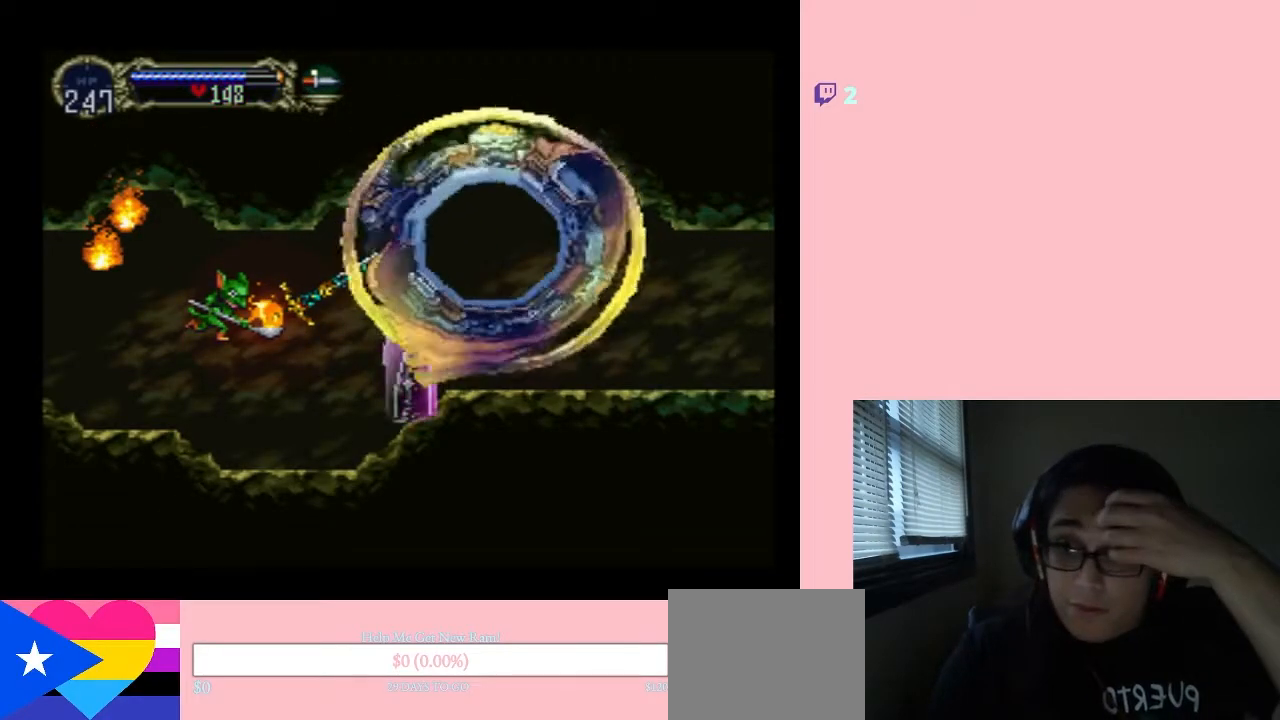
{"dt_ms": 500, "buttons": [], "left_stick": "center", "right_stick": "center", "events": [[300, "DPAD_LEFT", "up"]]}